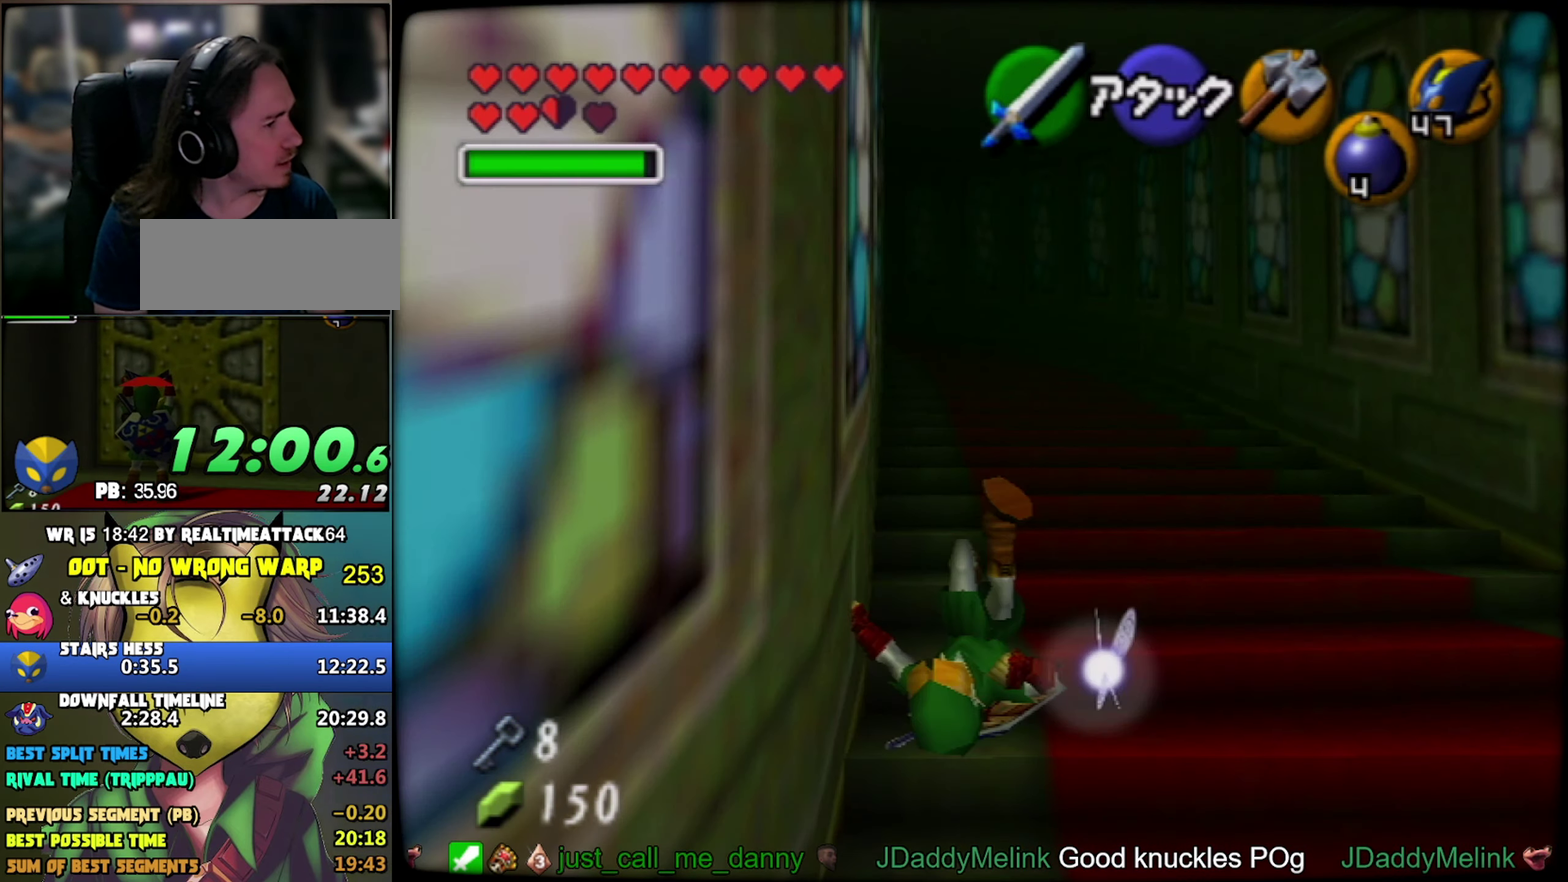
Gameplay with a controller (Nintendo layout); each line is a JSON object with the inputs held at the frame after it. "events" lists button and stick changes between this image and that frame as [ms after this image, input, new state], when the widget could be followed in between. Not read: A L3 R3.
{"buttons": [], "left_stick": "up", "events": []}
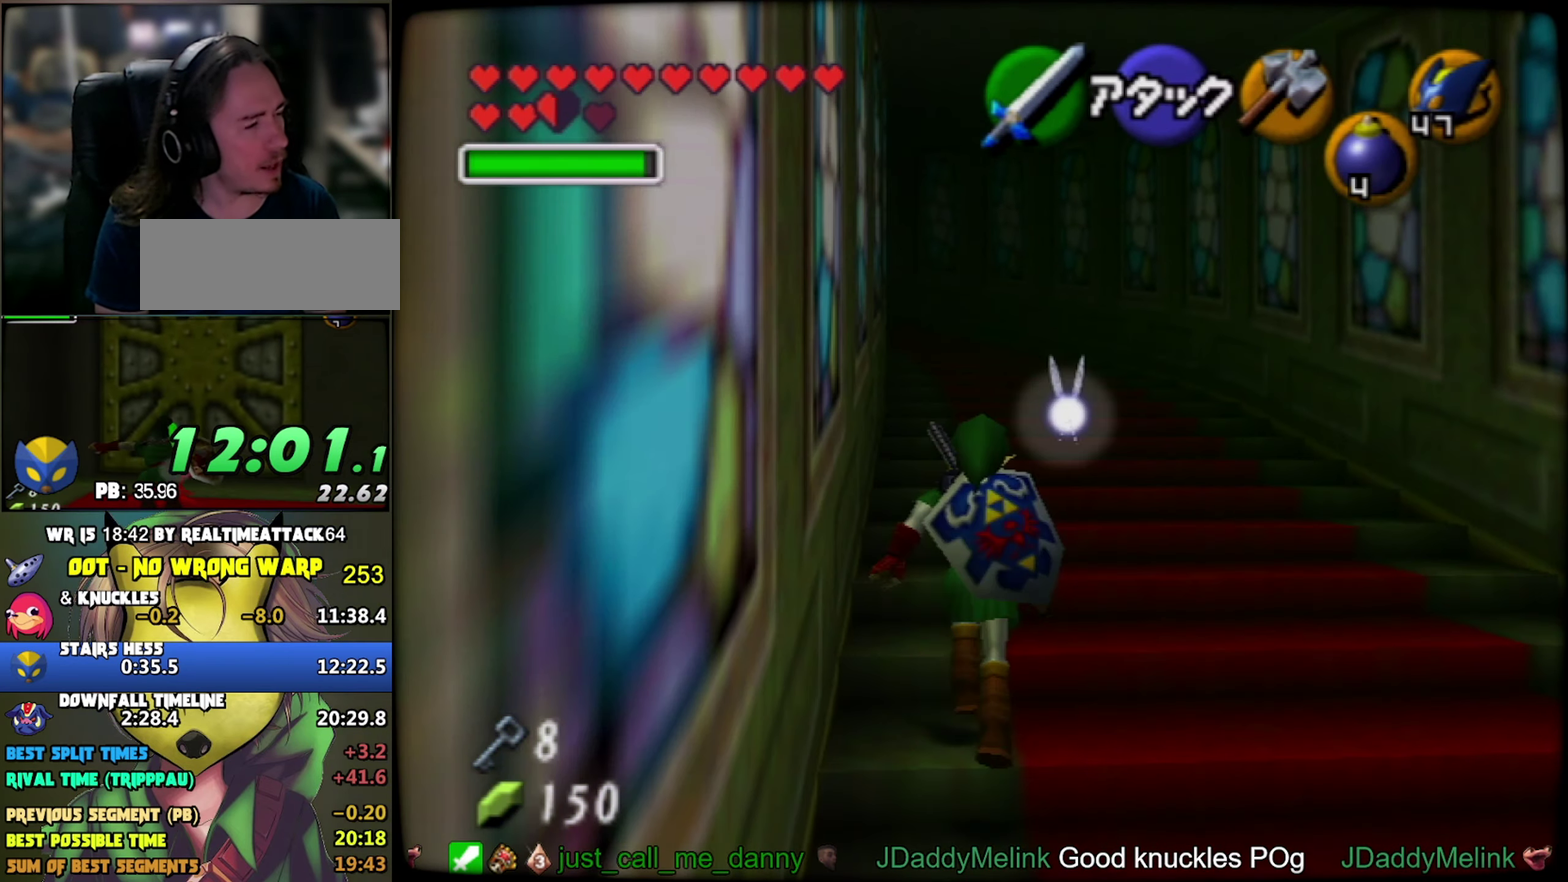
{"buttons": [], "left_stick": "up", "events": []}
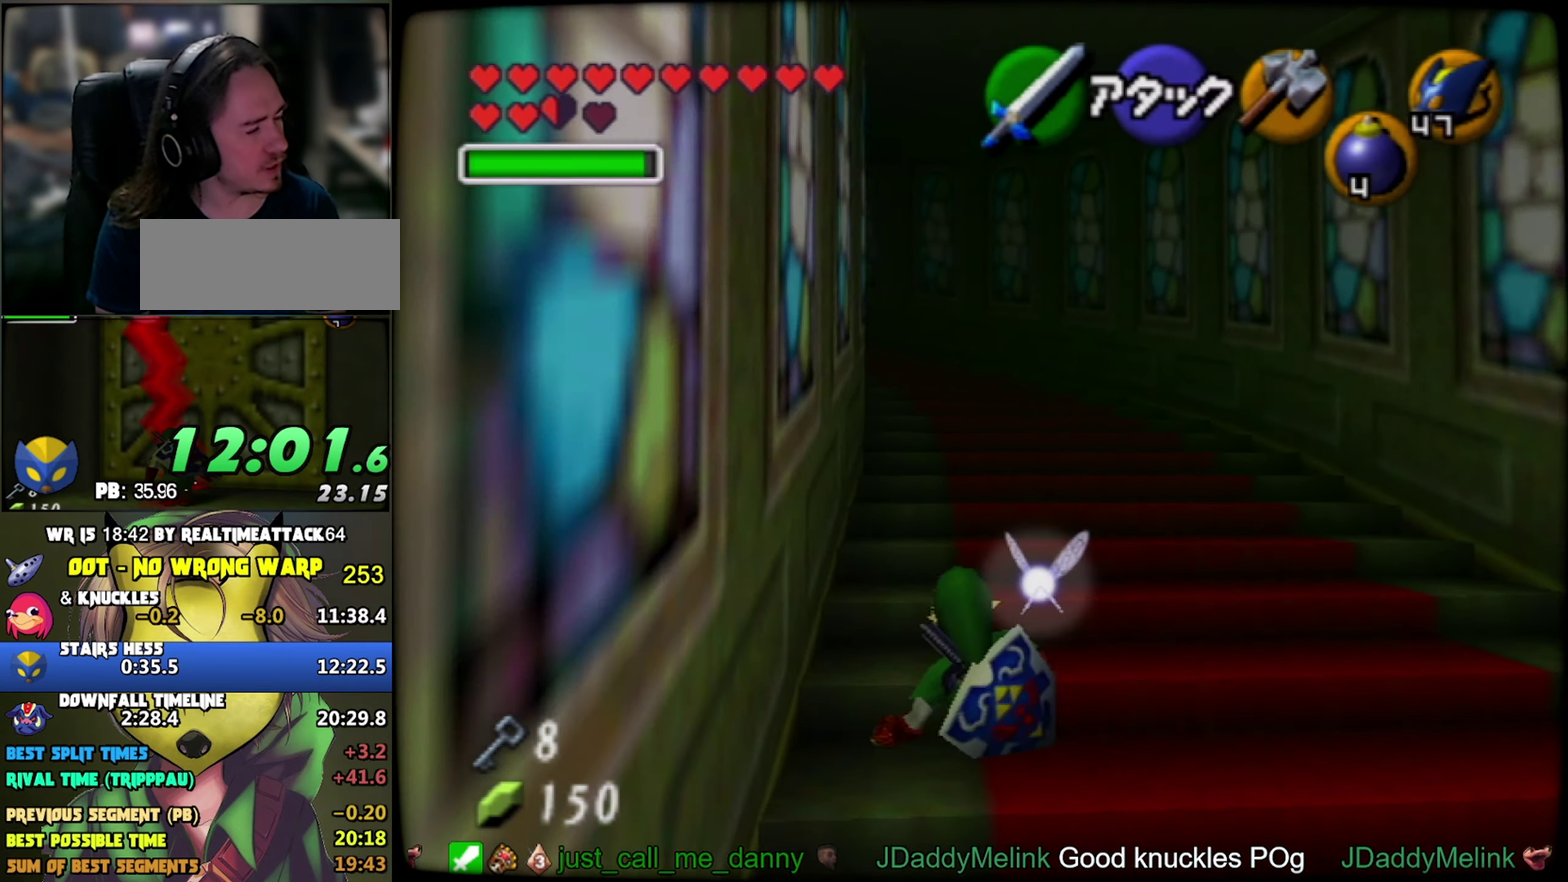
{"buttons": [], "left_stick": "up", "events": [[33, "left_stick", "up-left"], [100, "left_stick", "up"], [233, "Z", "down"], [383, "Z", "up"]]}
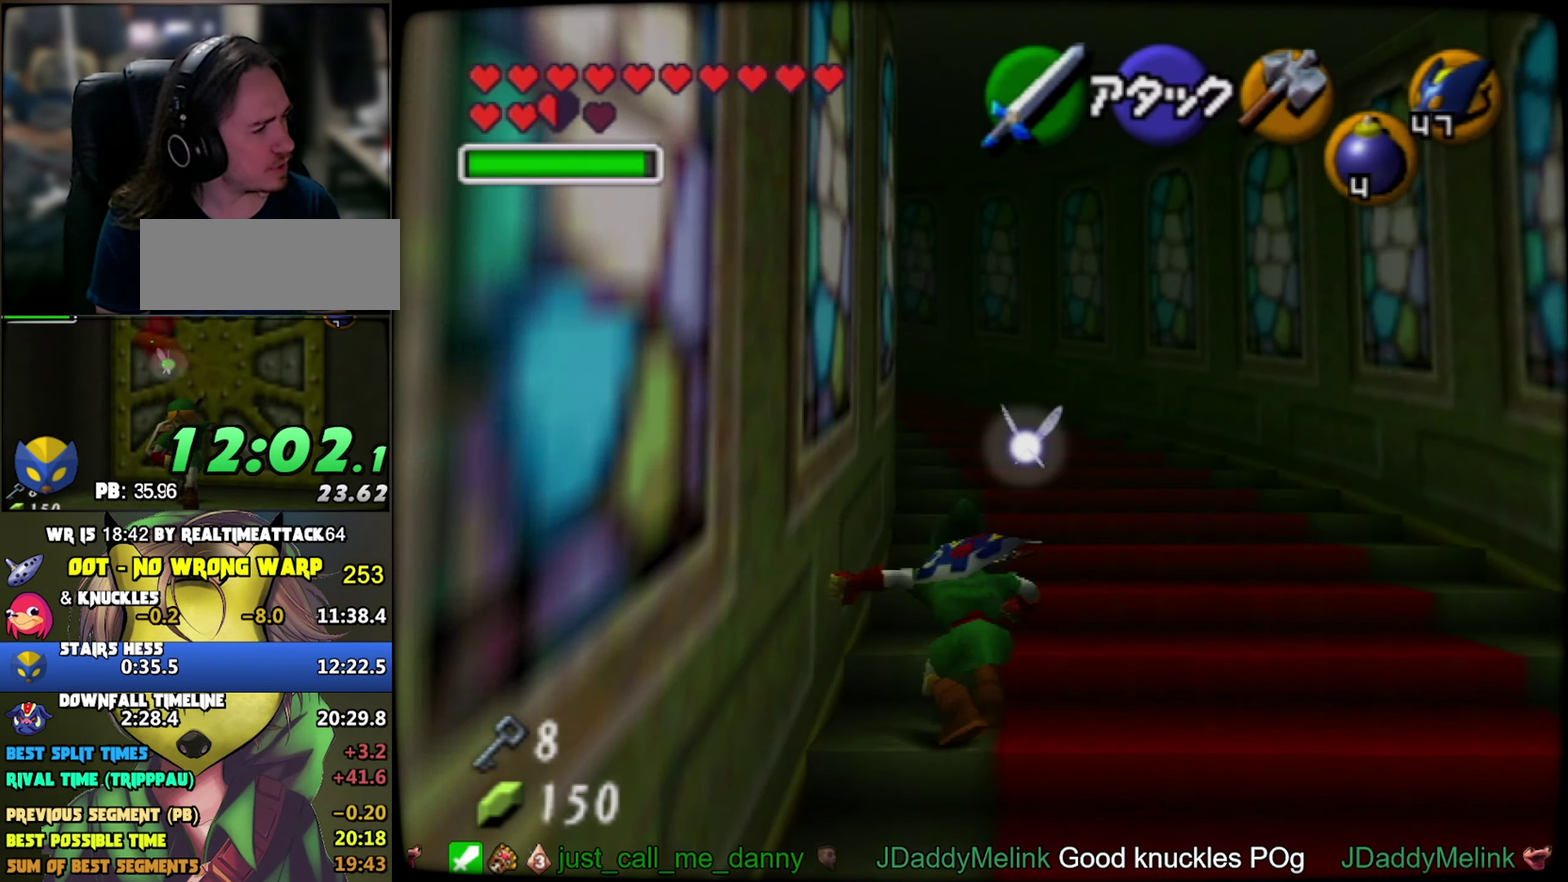
{"buttons": [], "left_stick": "up", "events": []}
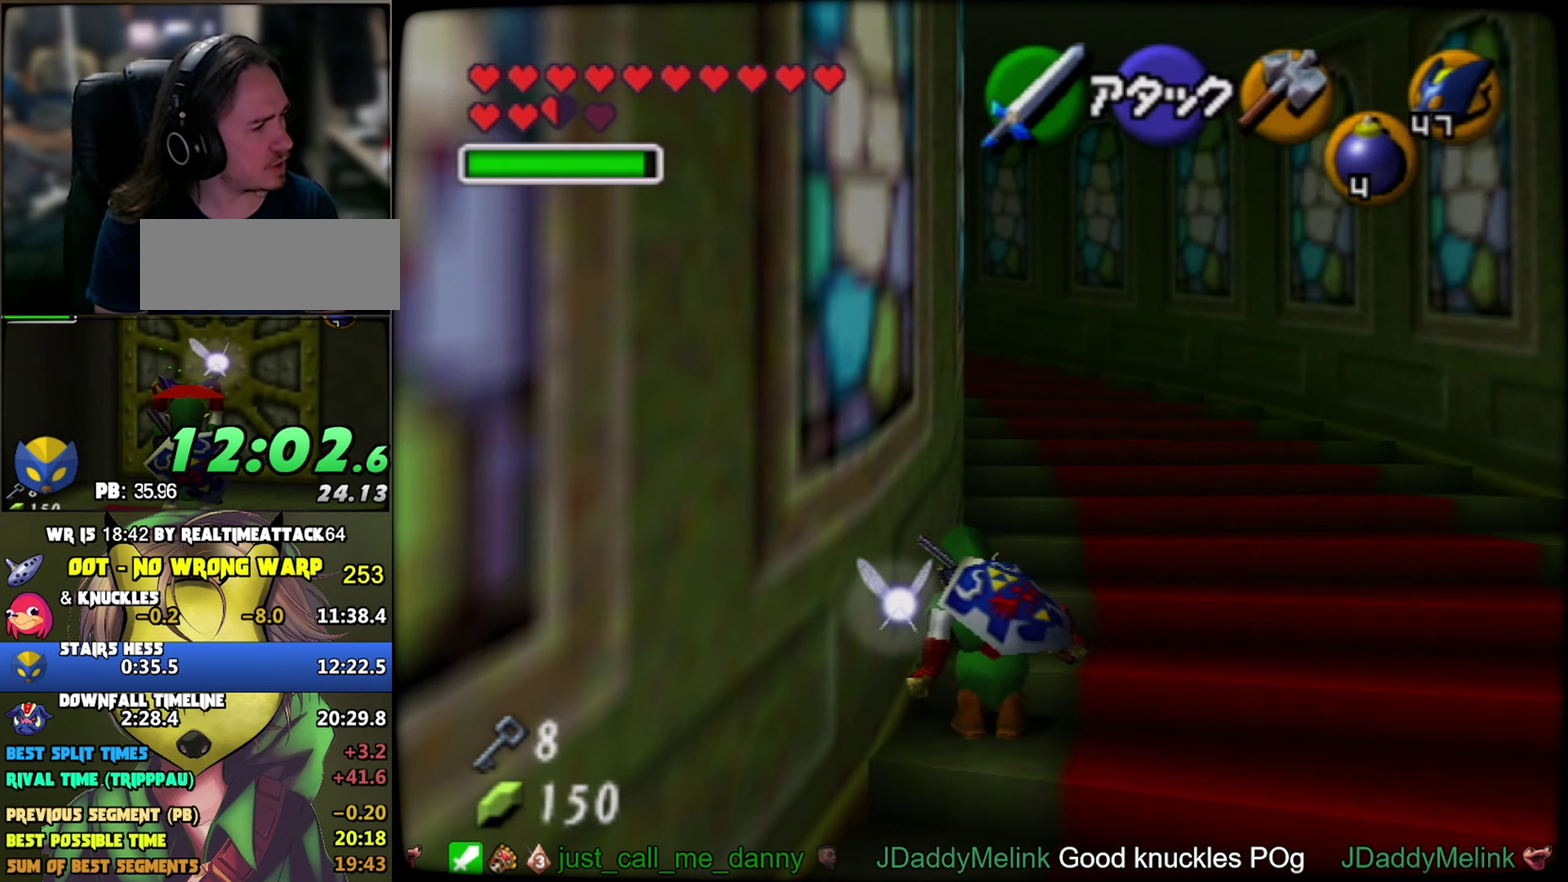
{"buttons": [], "left_stick": "up", "events": []}
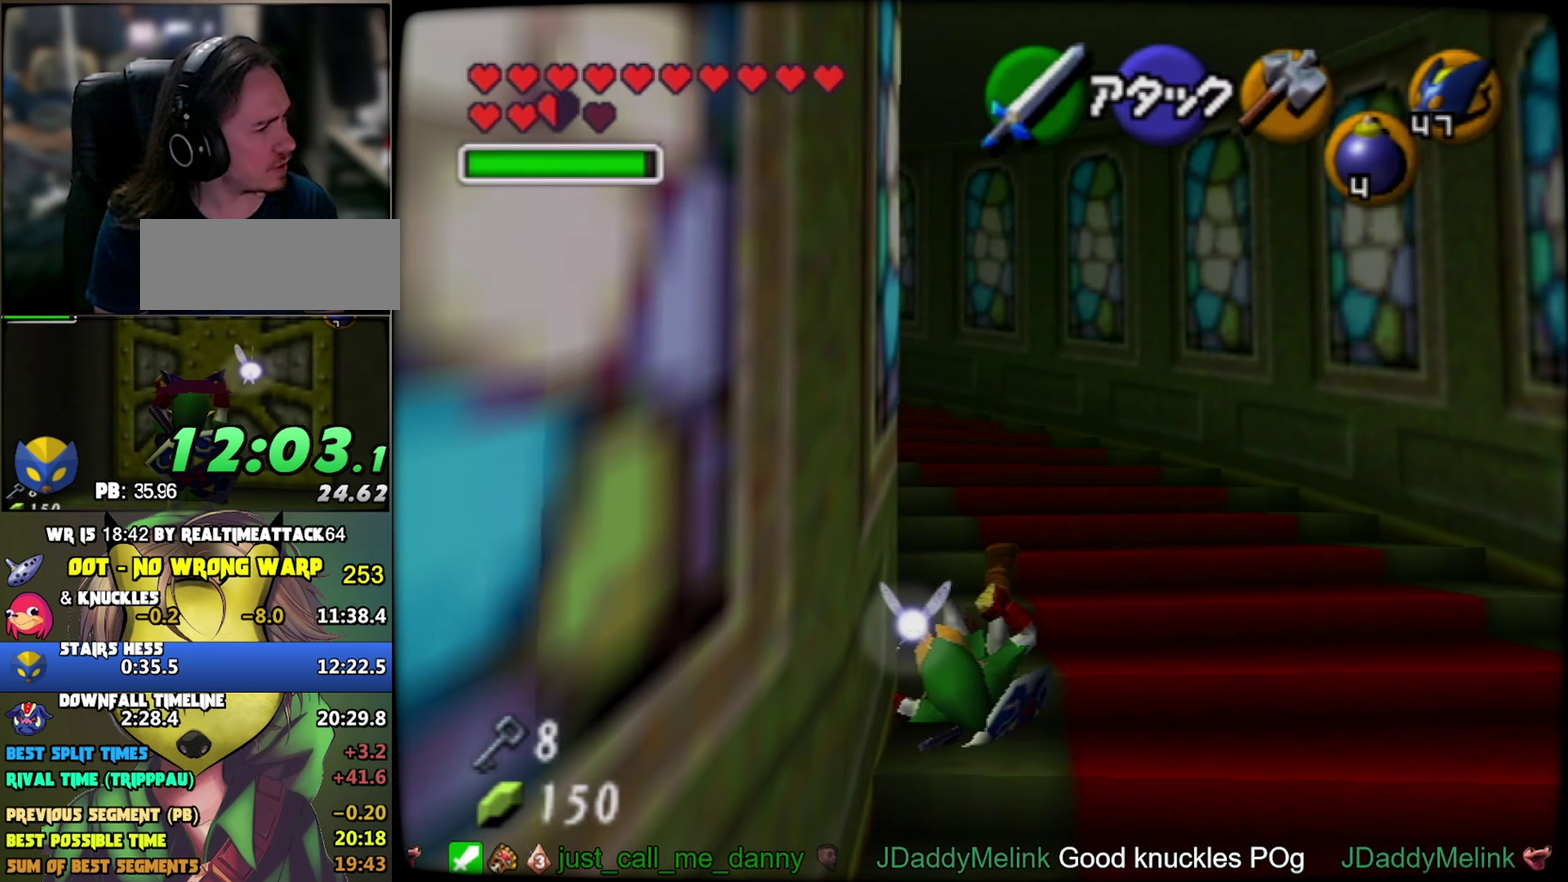
{"buttons": [], "left_stick": "up", "events": [[83, "left_stick", "up-left"], [233, "left_stick", "up"], [317, "Z", "down"], [433, "Z", "up"]]}
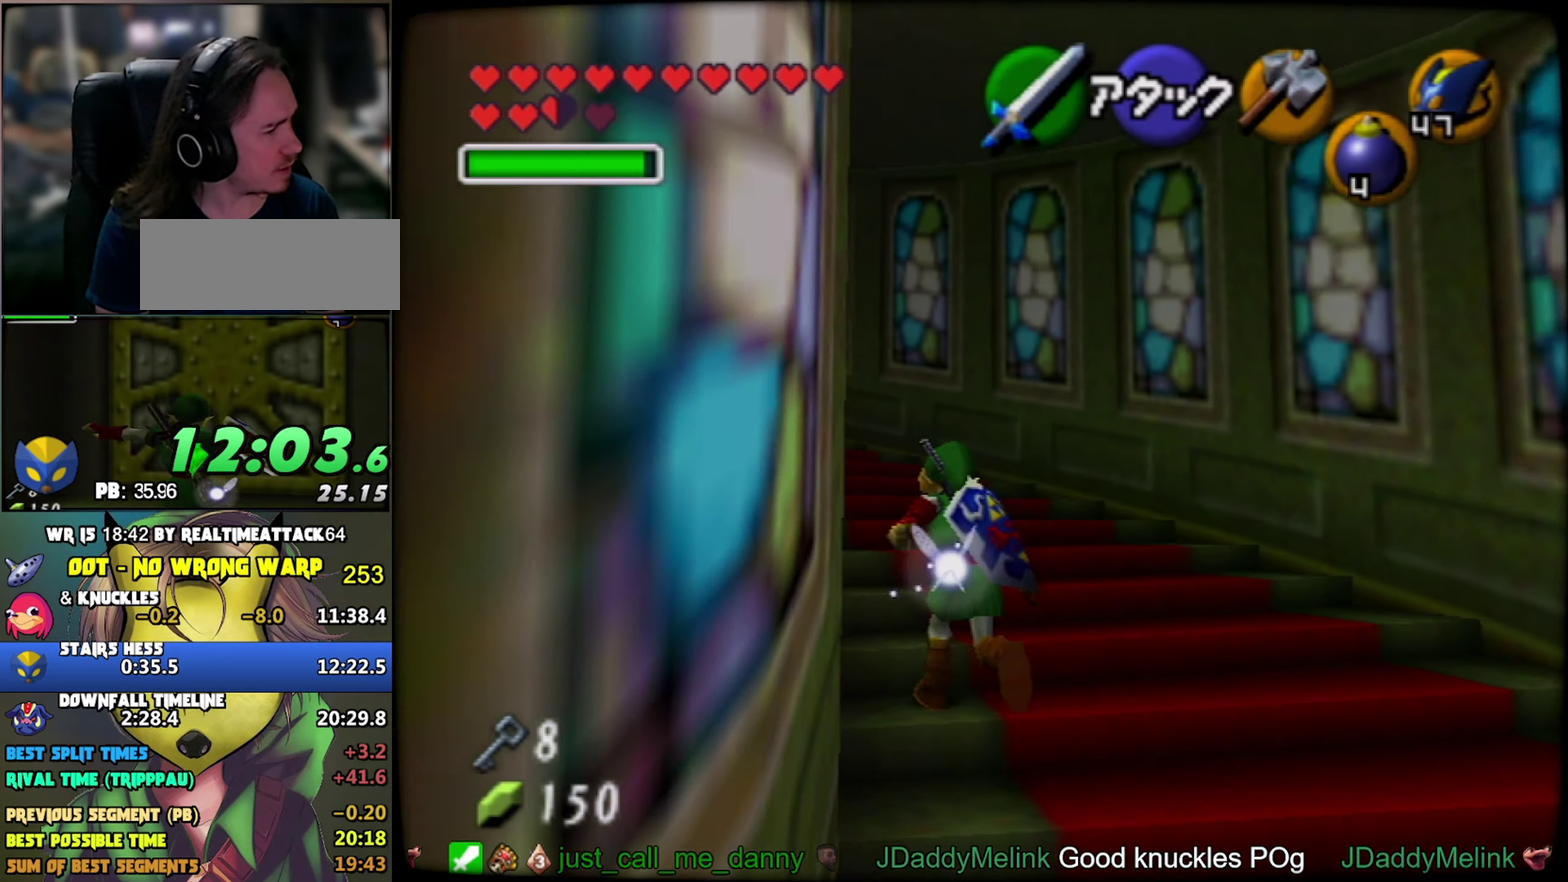
{"buttons": [], "left_stick": "up-left", "events": [[483, "left_stick", "up-left"]]}
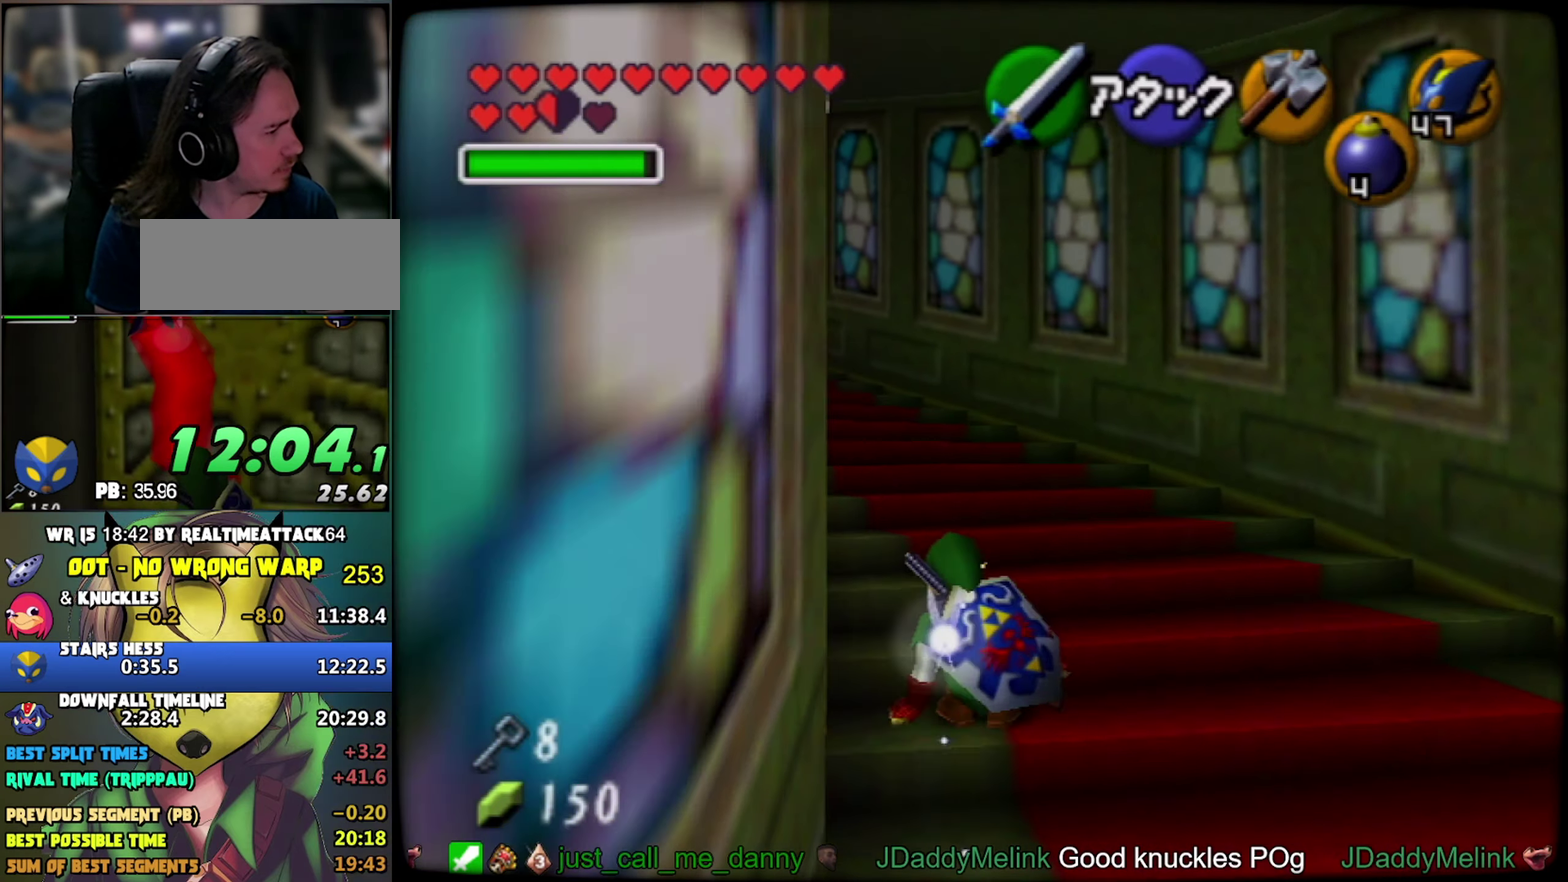
{"buttons": [], "left_stick": "up", "events": [[150, "Z", "down"], [183, "left_stick", "up"], [267, "Z", "up"]]}
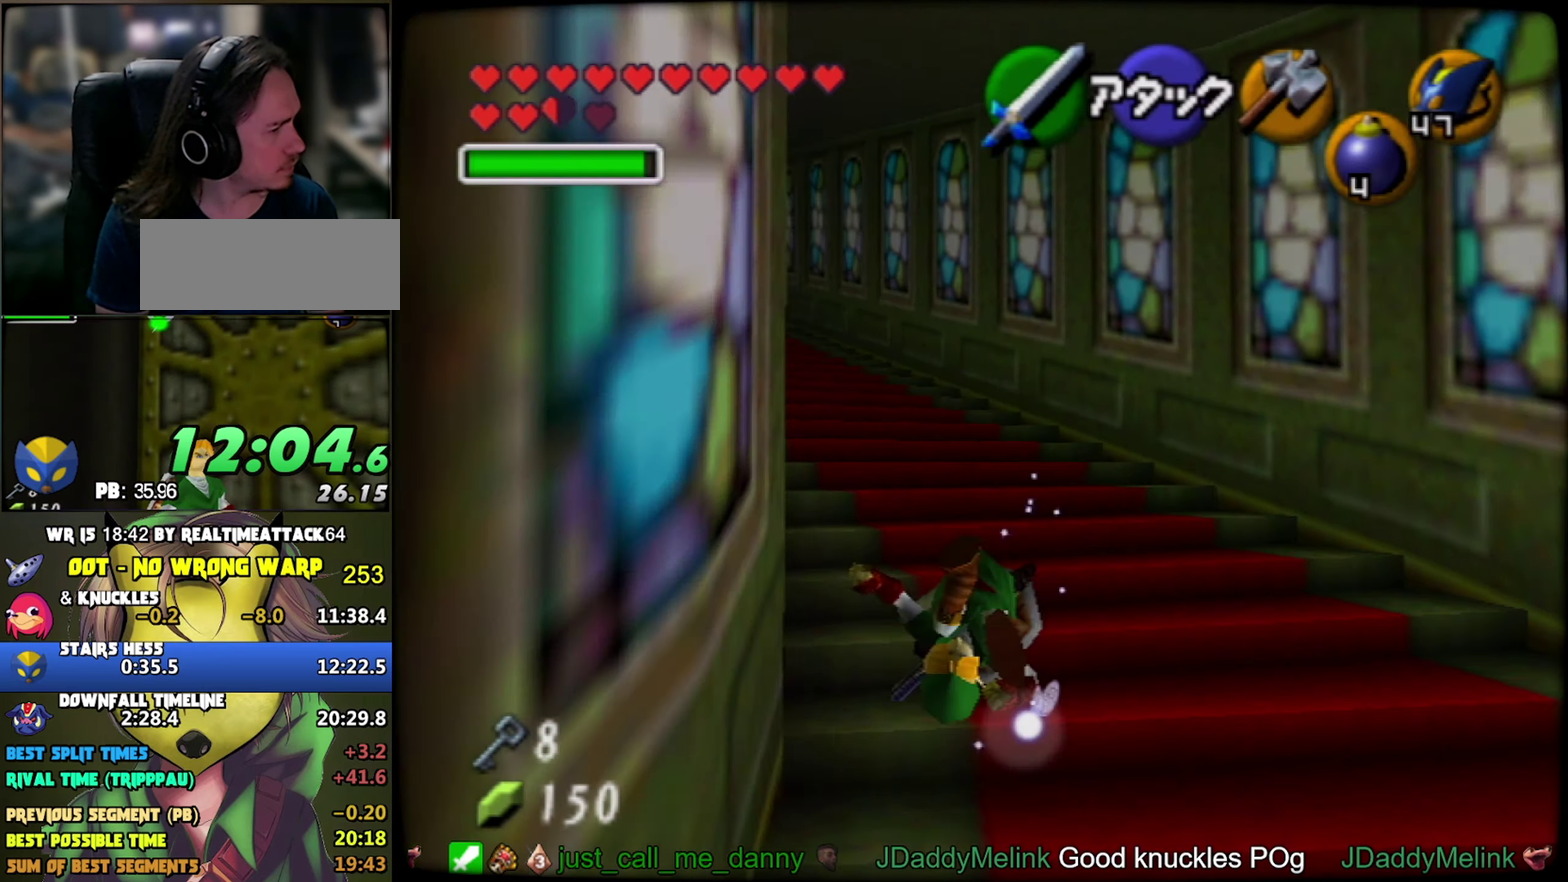
{"buttons": ["Z"], "left_stick": "up", "events": [[117, "left_stick", "up-left"], [367, "left_stick", "up"], [467, "Z", "down"]]}
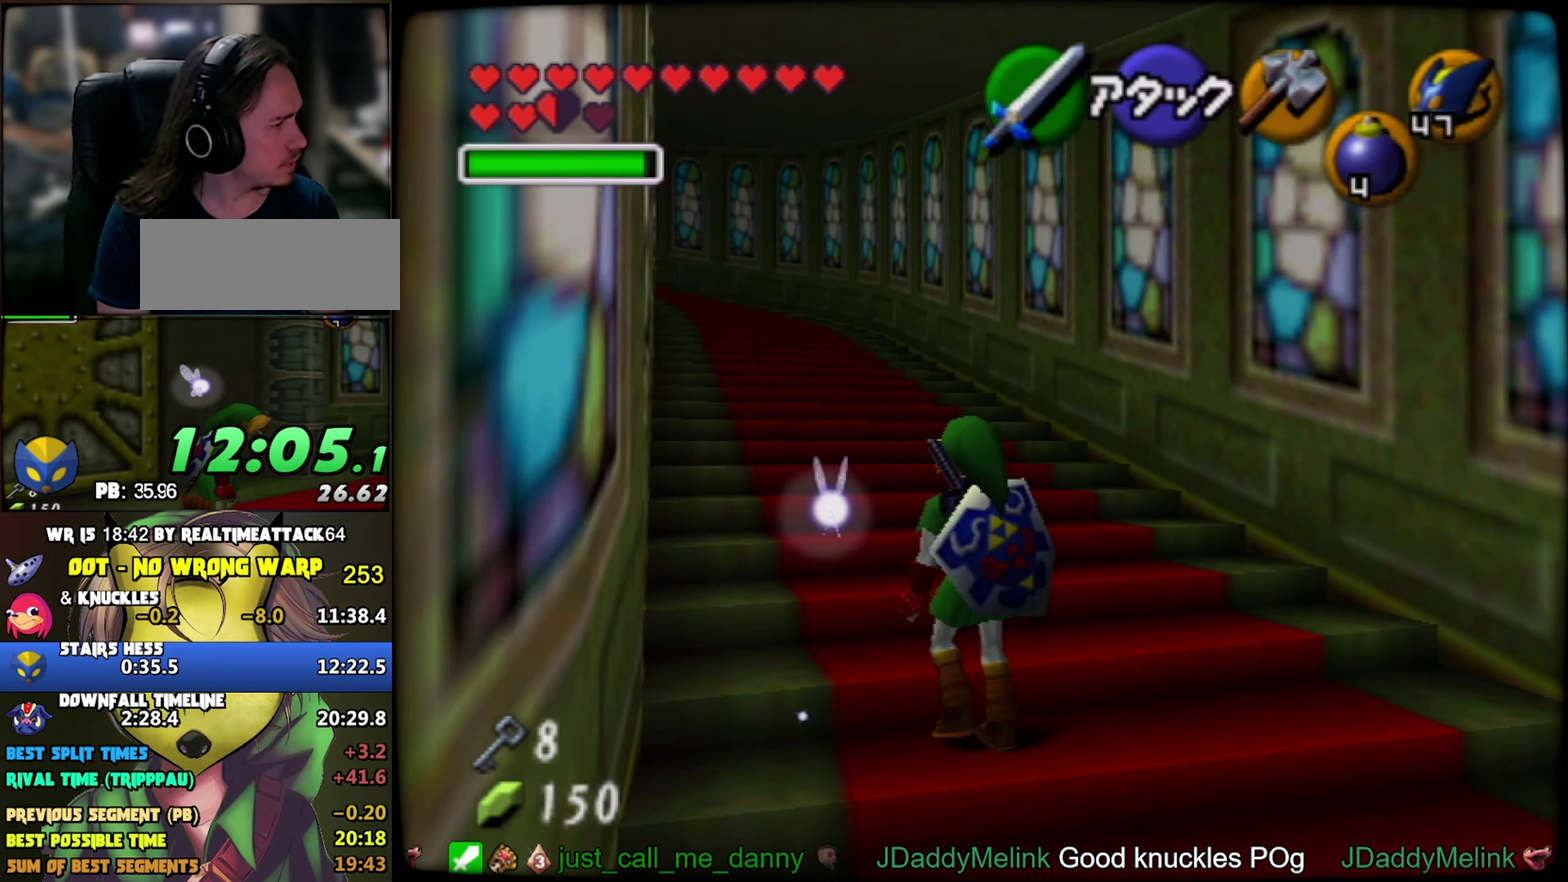
{"buttons": [], "left_stick": "up", "events": [[100, "Z", "up"]]}
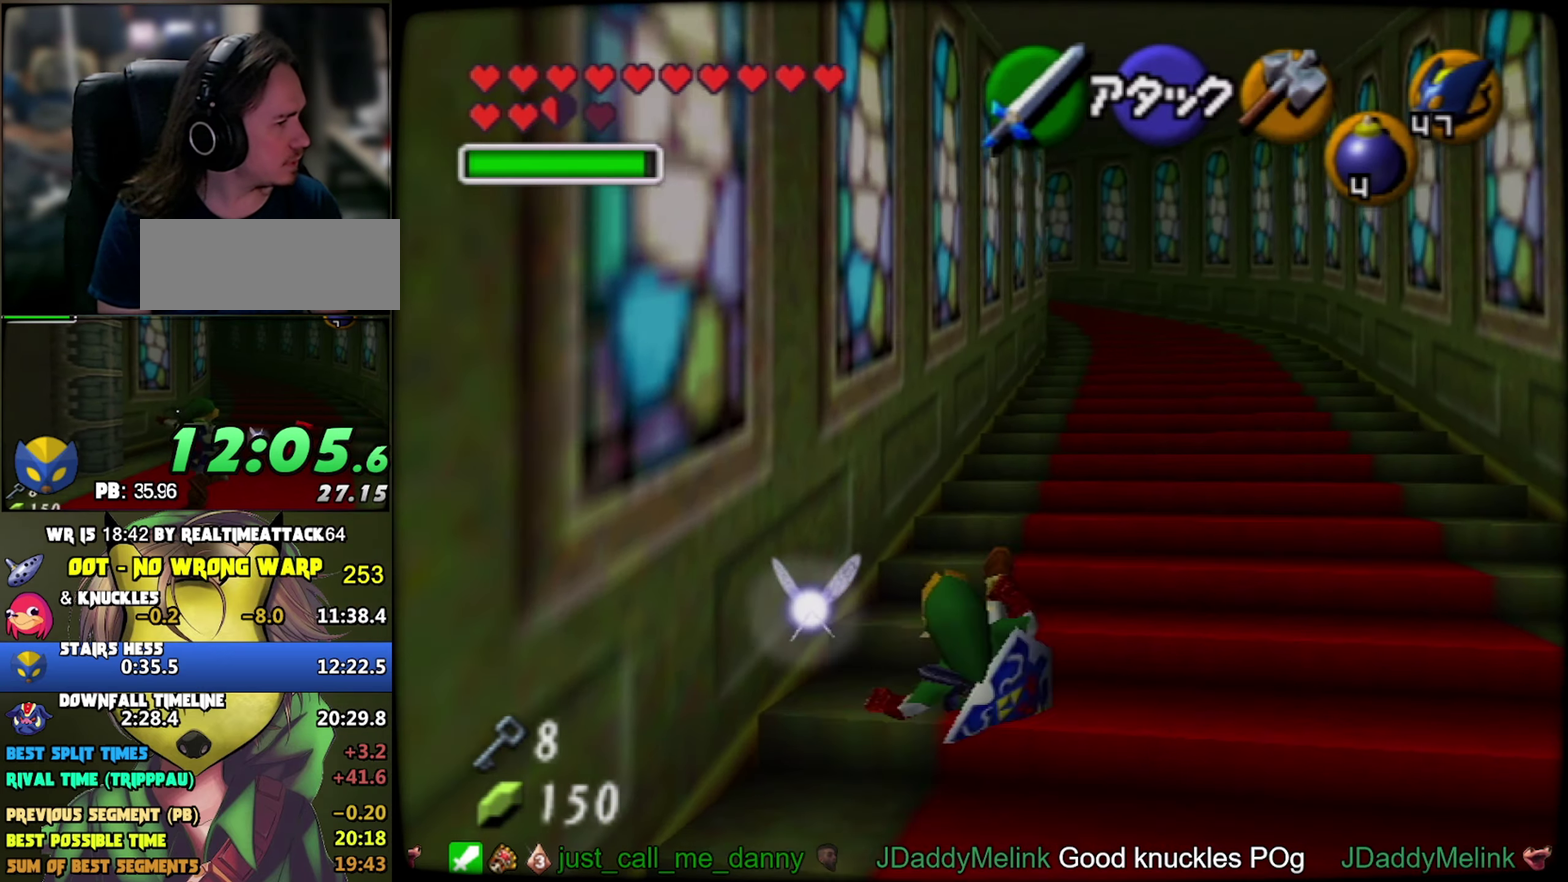
{"buttons": [], "left_stick": "up", "events": []}
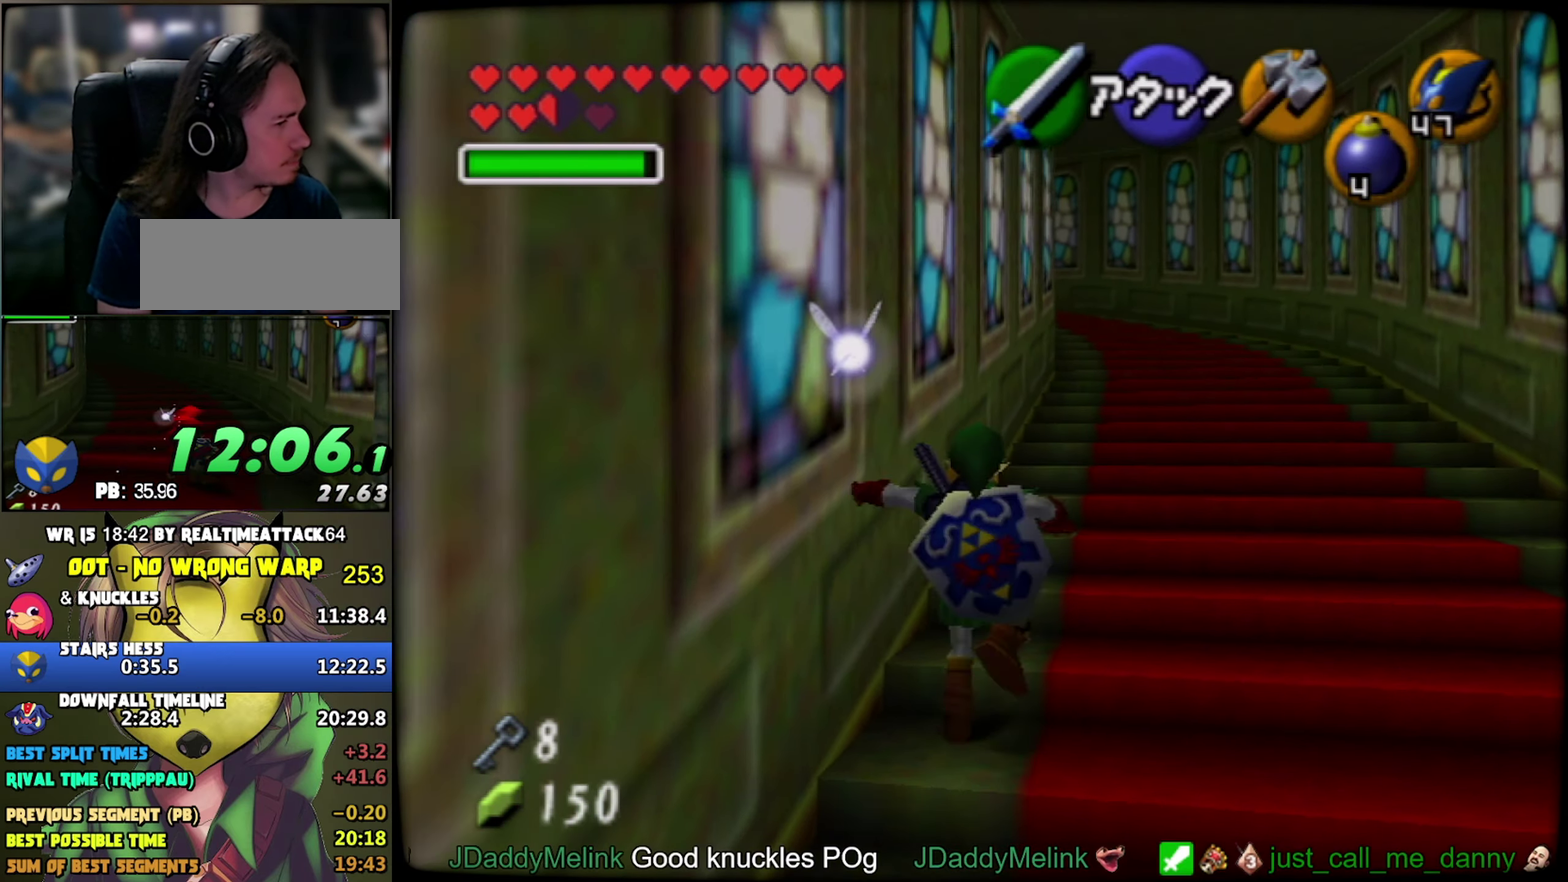
{"buttons": [], "left_stick": "up", "events": [[233, "left_stick", "up-right"], [367, "left_stick", "up"]]}
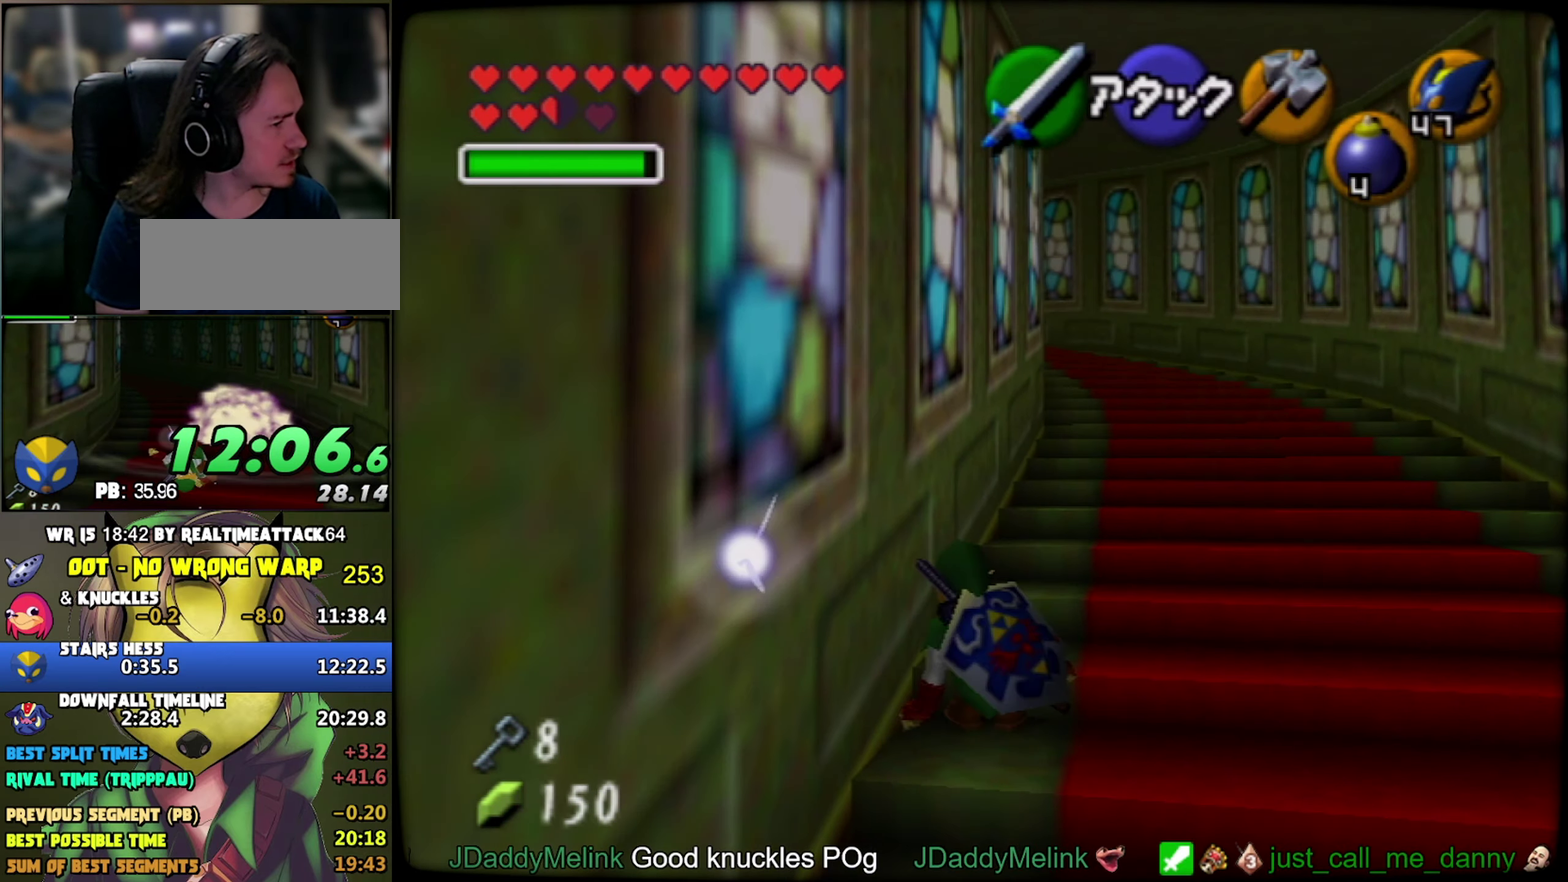
{"buttons": [], "left_stick": "up", "events": []}
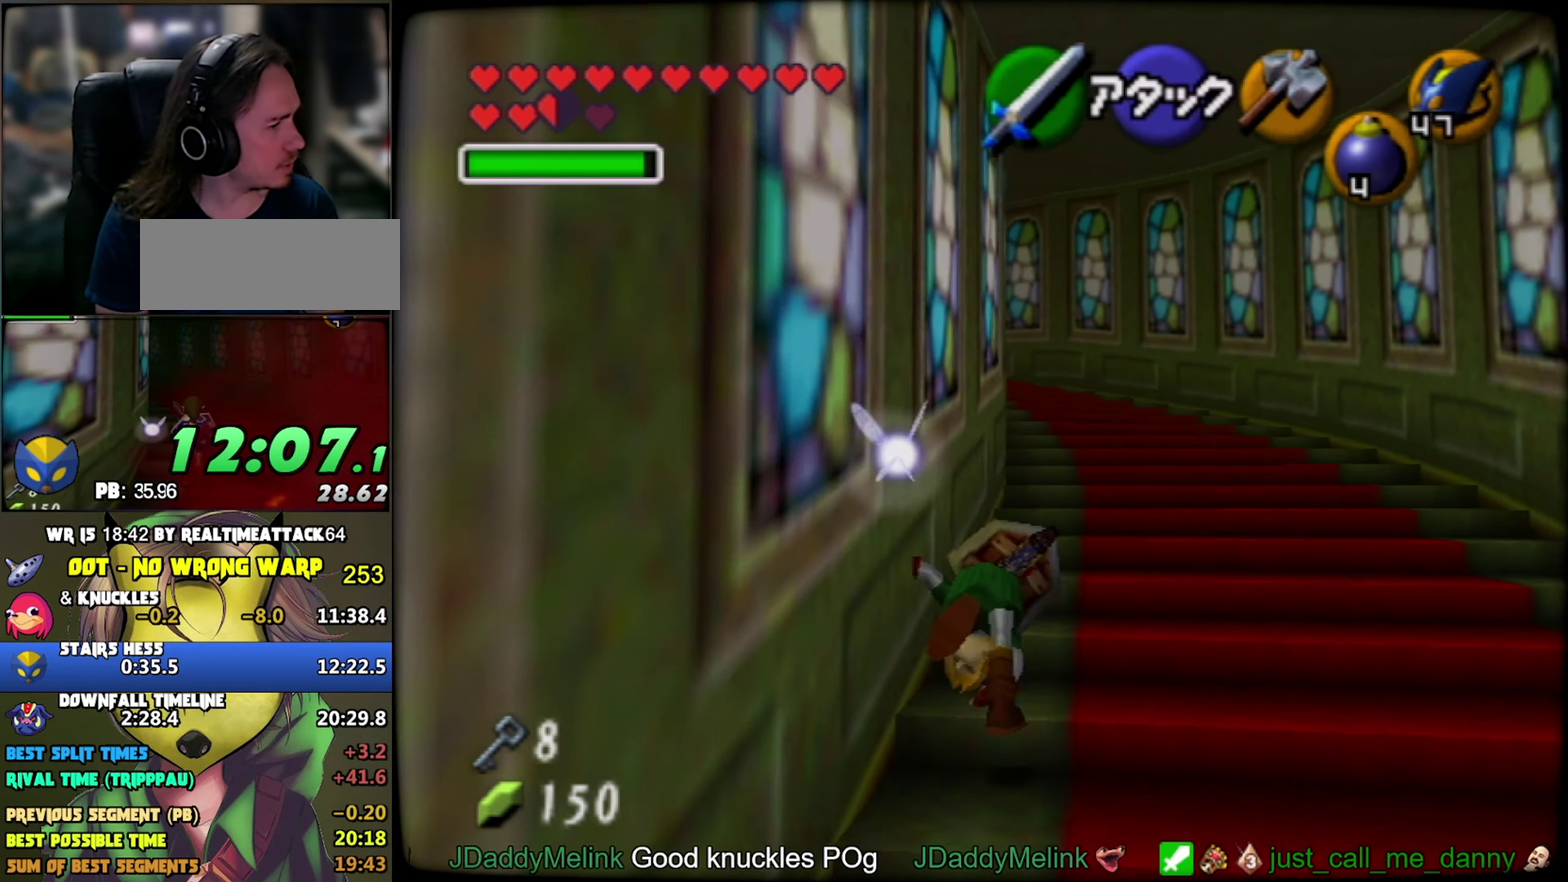
{"buttons": [], "left_stick": "up", "events": []}
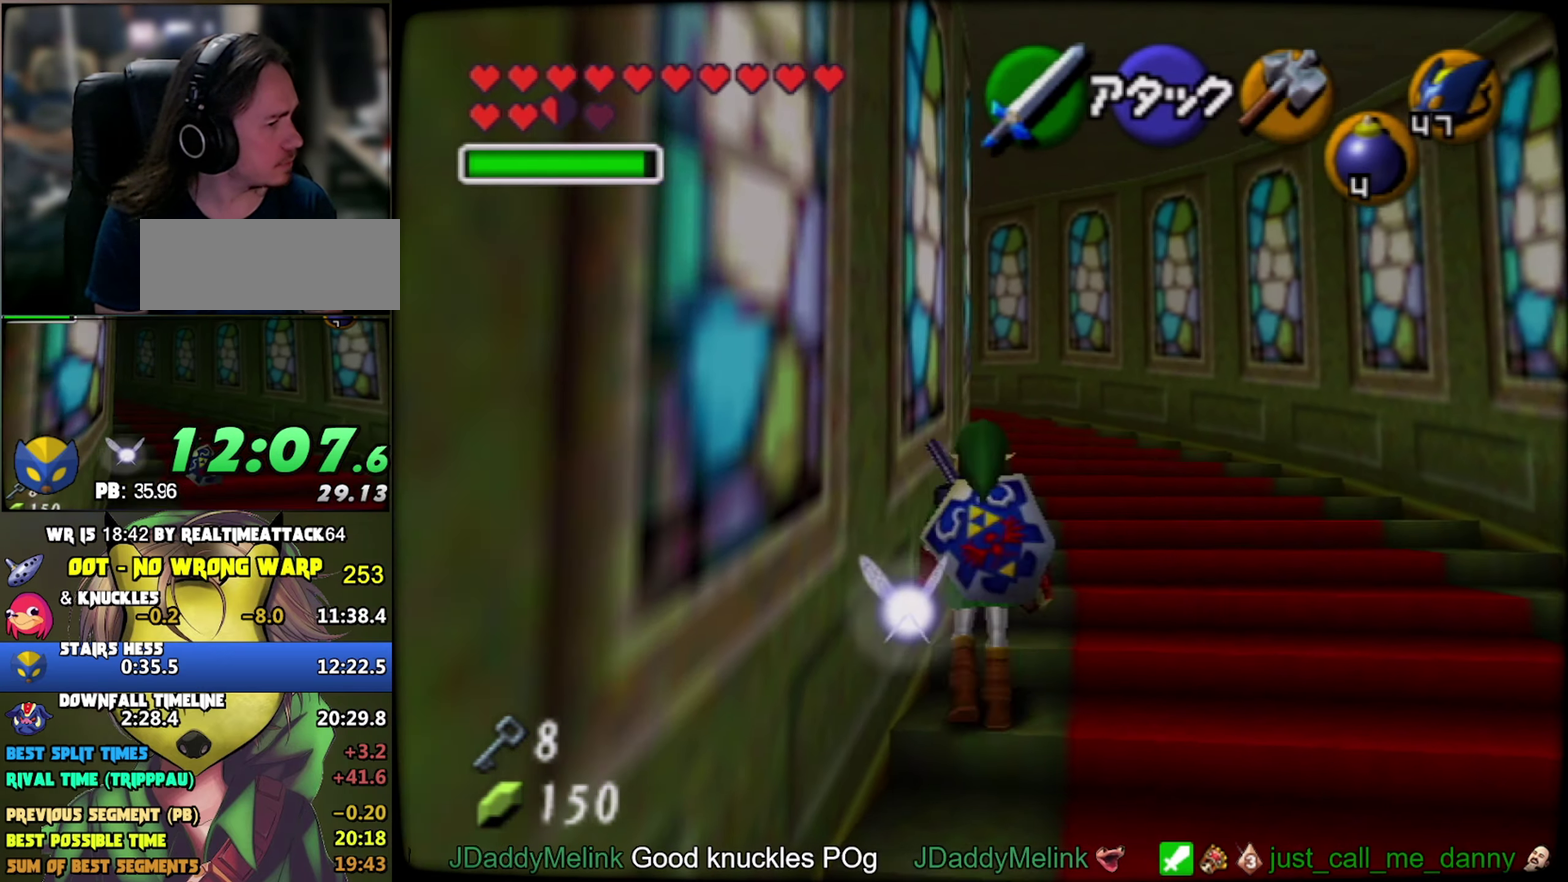
{"buttons": [], "left_stick": "up", "events": []}
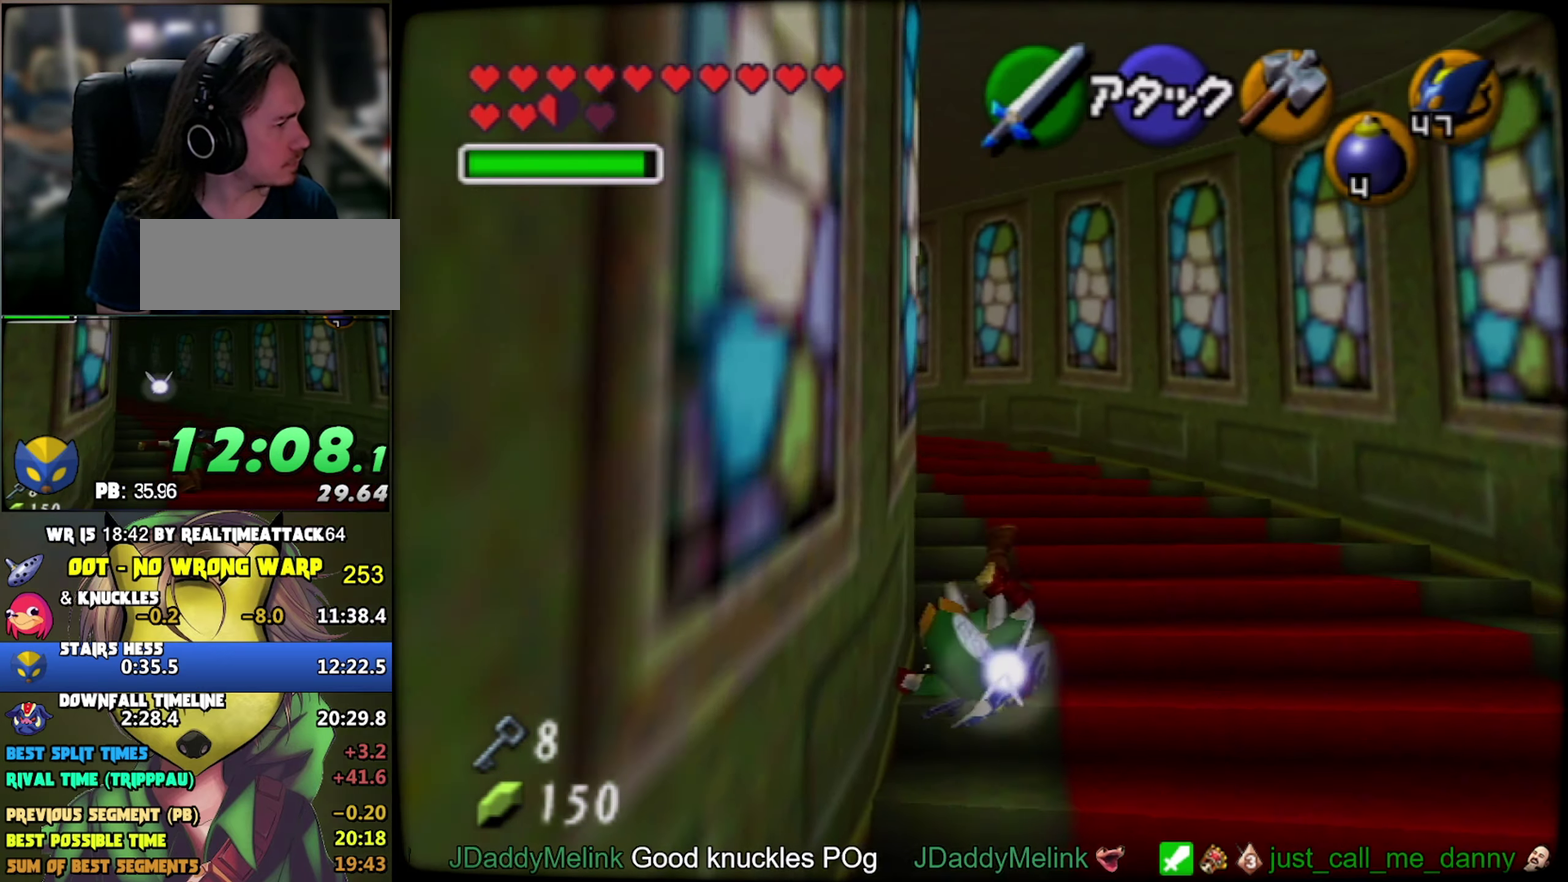
{"buttons": [], "left_stick": "up", "events": [[100, "left_stick", "up-left"], [184, "left_stick", "up"], [334, "Z", "down"], [500, "Z", "up"]]}
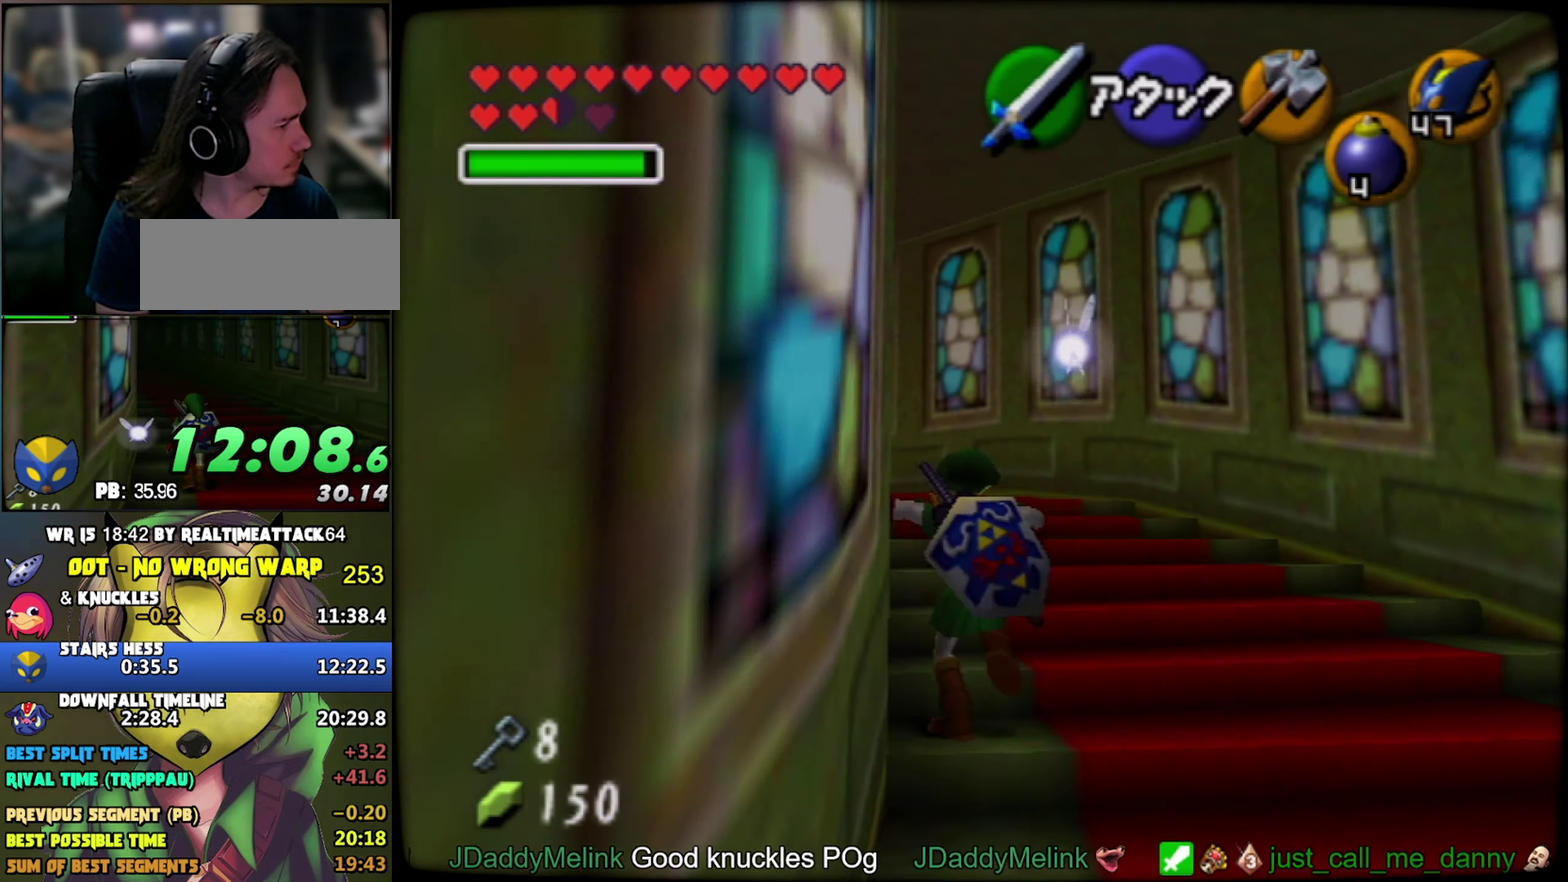
{"buttons": [], "left_stick": "up", "events": []}
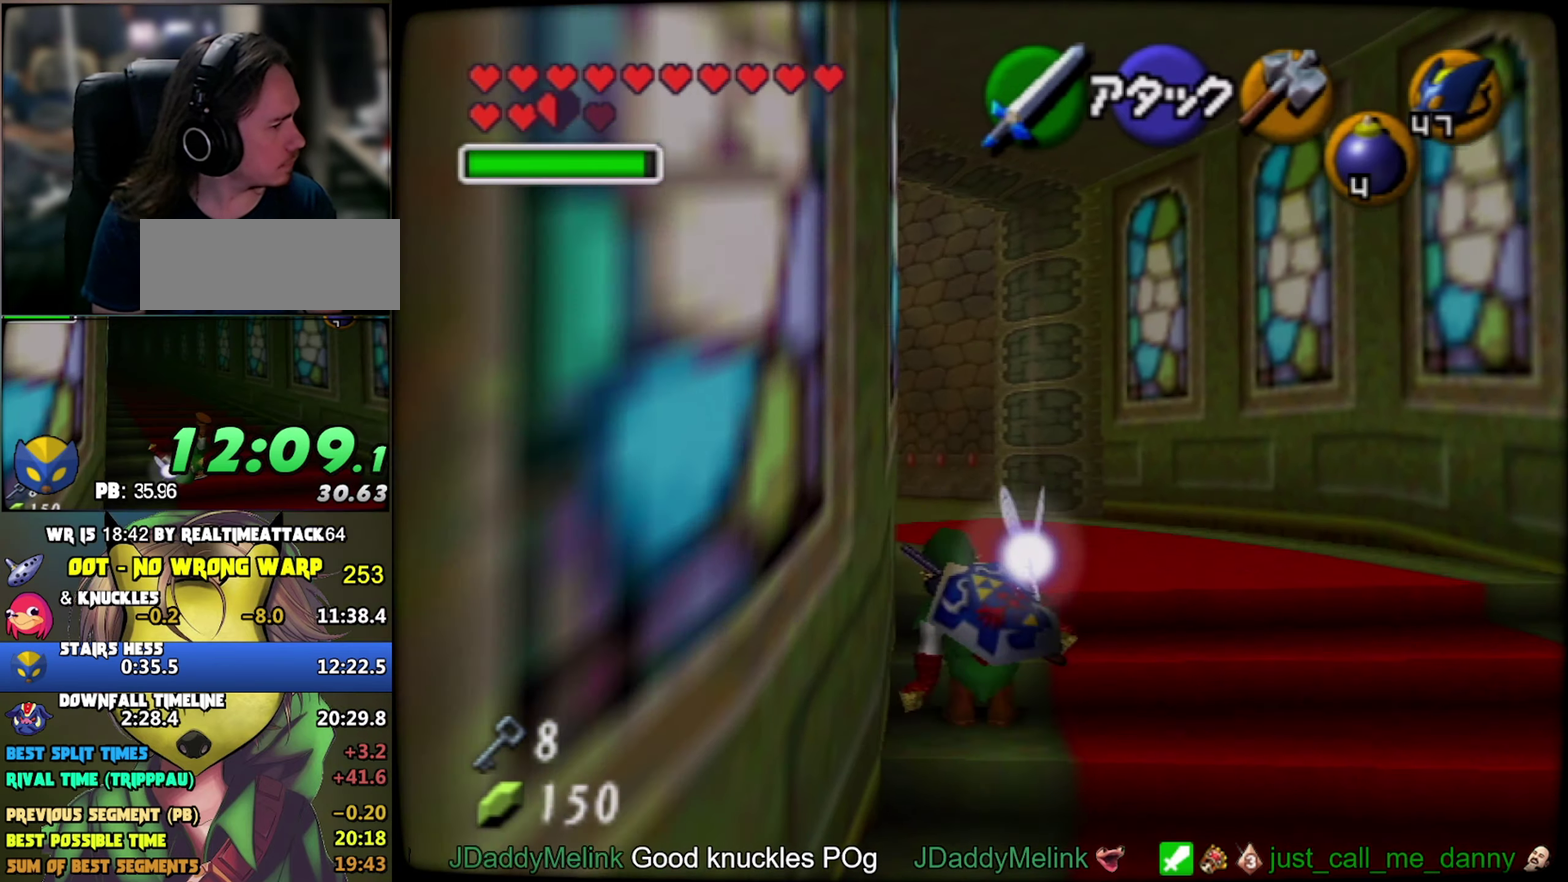
{"buttons": [], "left_stick": "up", "events": [[184, "Z", "down"], [334, "Z", "up"]]}
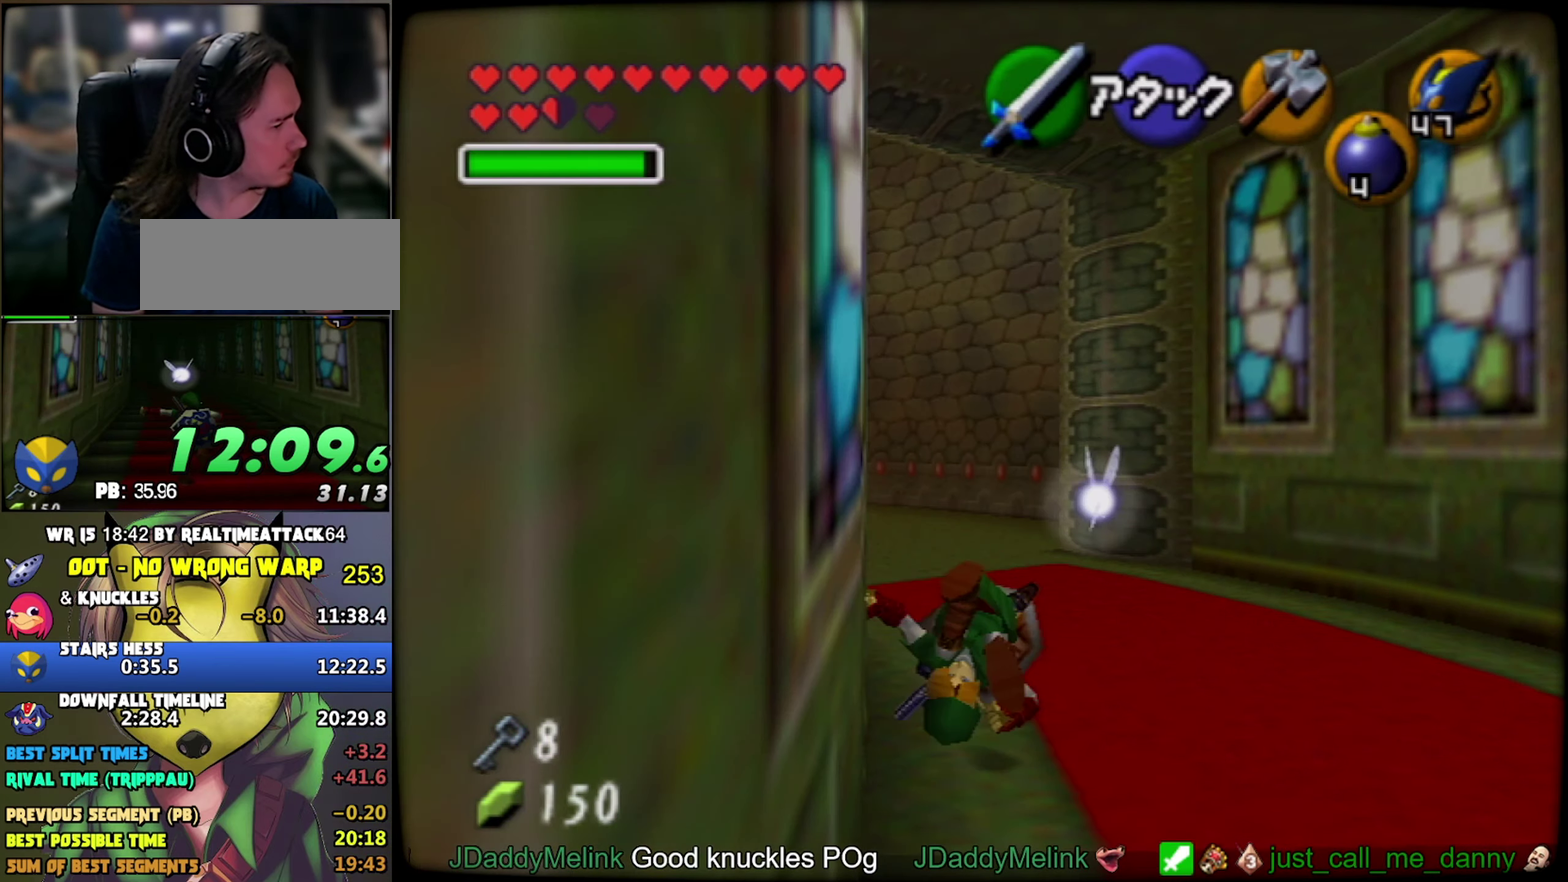
{"buttons": [], "left_stick": "up-left", "events": [[200, "left_stick", "up-left"]]}
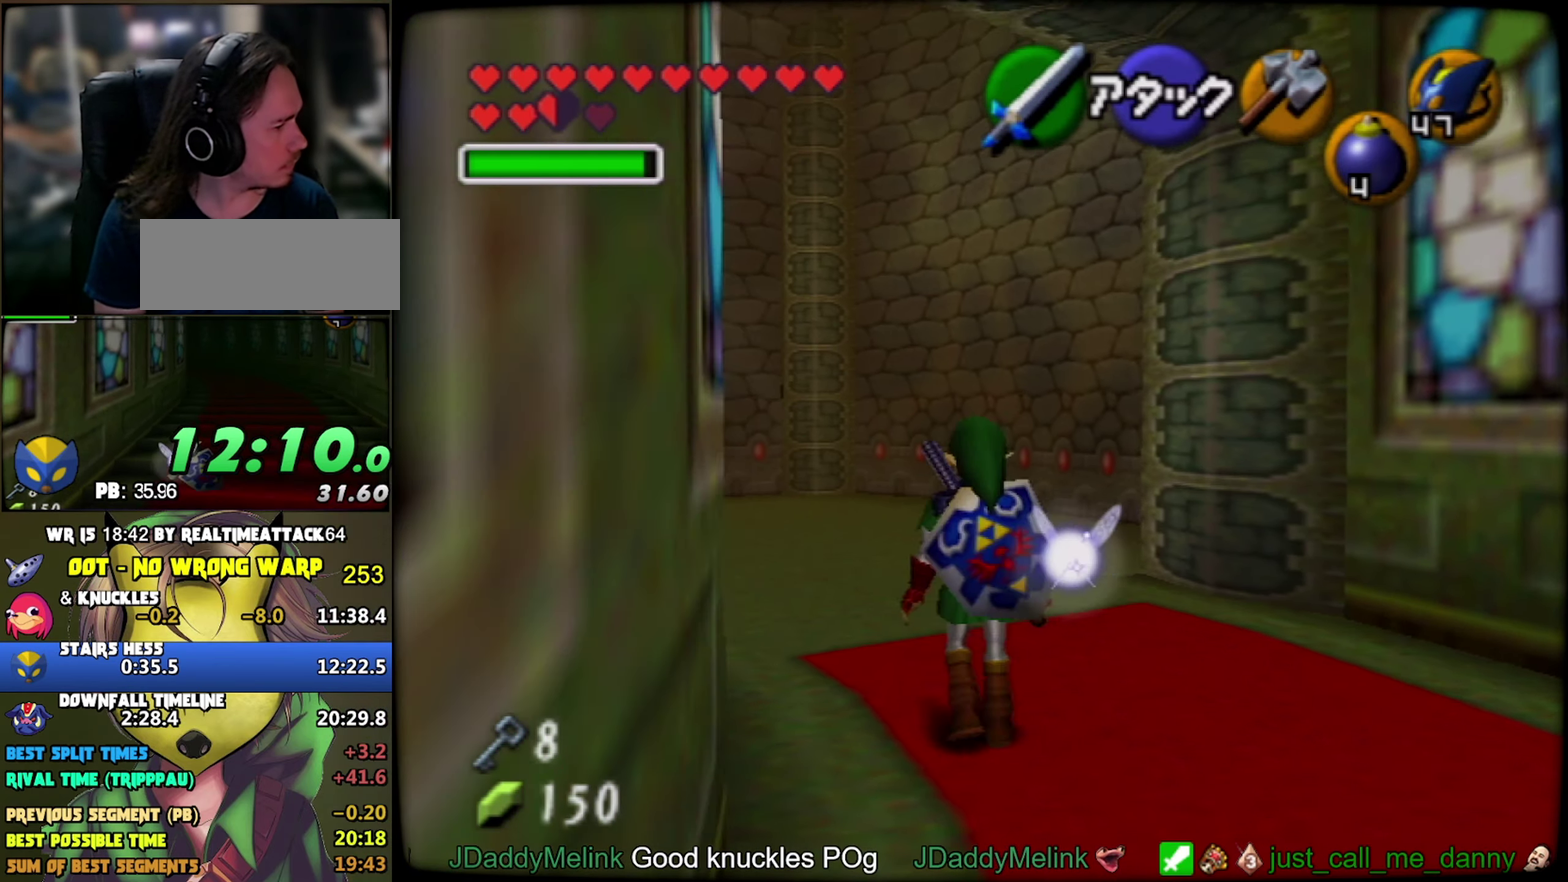
{"buttons": [], "left_stick": "up", "events": [[17, "Z", "down"], [67, "left_stick", "up"], [134, "Z", "up"]]}
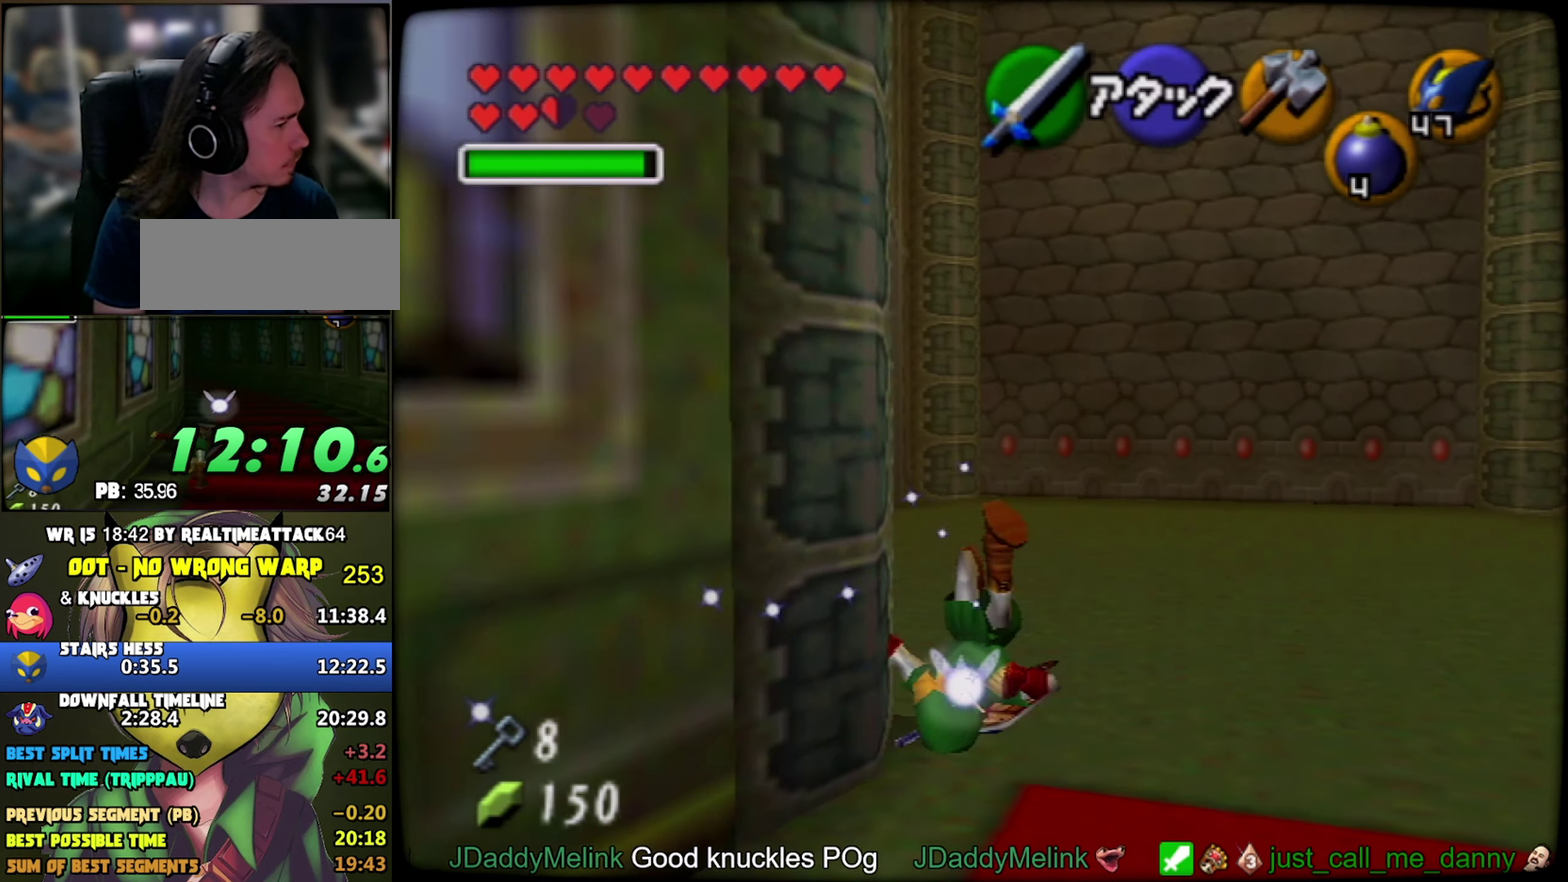
{"buttons": [], "left_stick": "up", "events": [[167, "left_stick", "up-left"], [267, "left_stick", "up"], [350, "Z", "down"], [467, "Z", "up"]]}
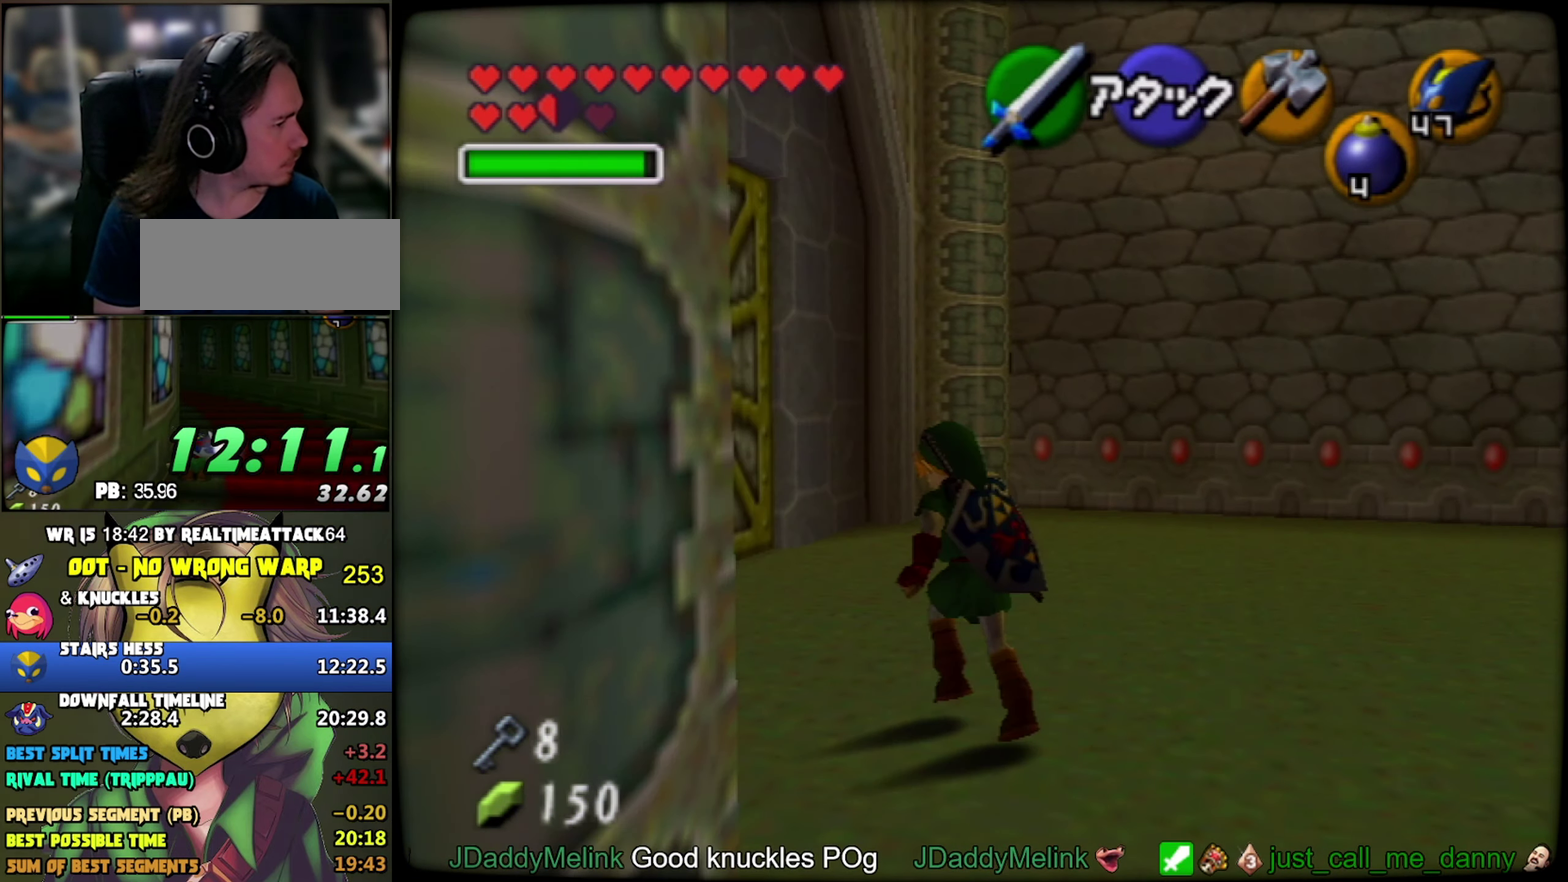
{"buttons": [], "left_stick": "up-left", "events": [[367, "left_stick", "up-left"]]}
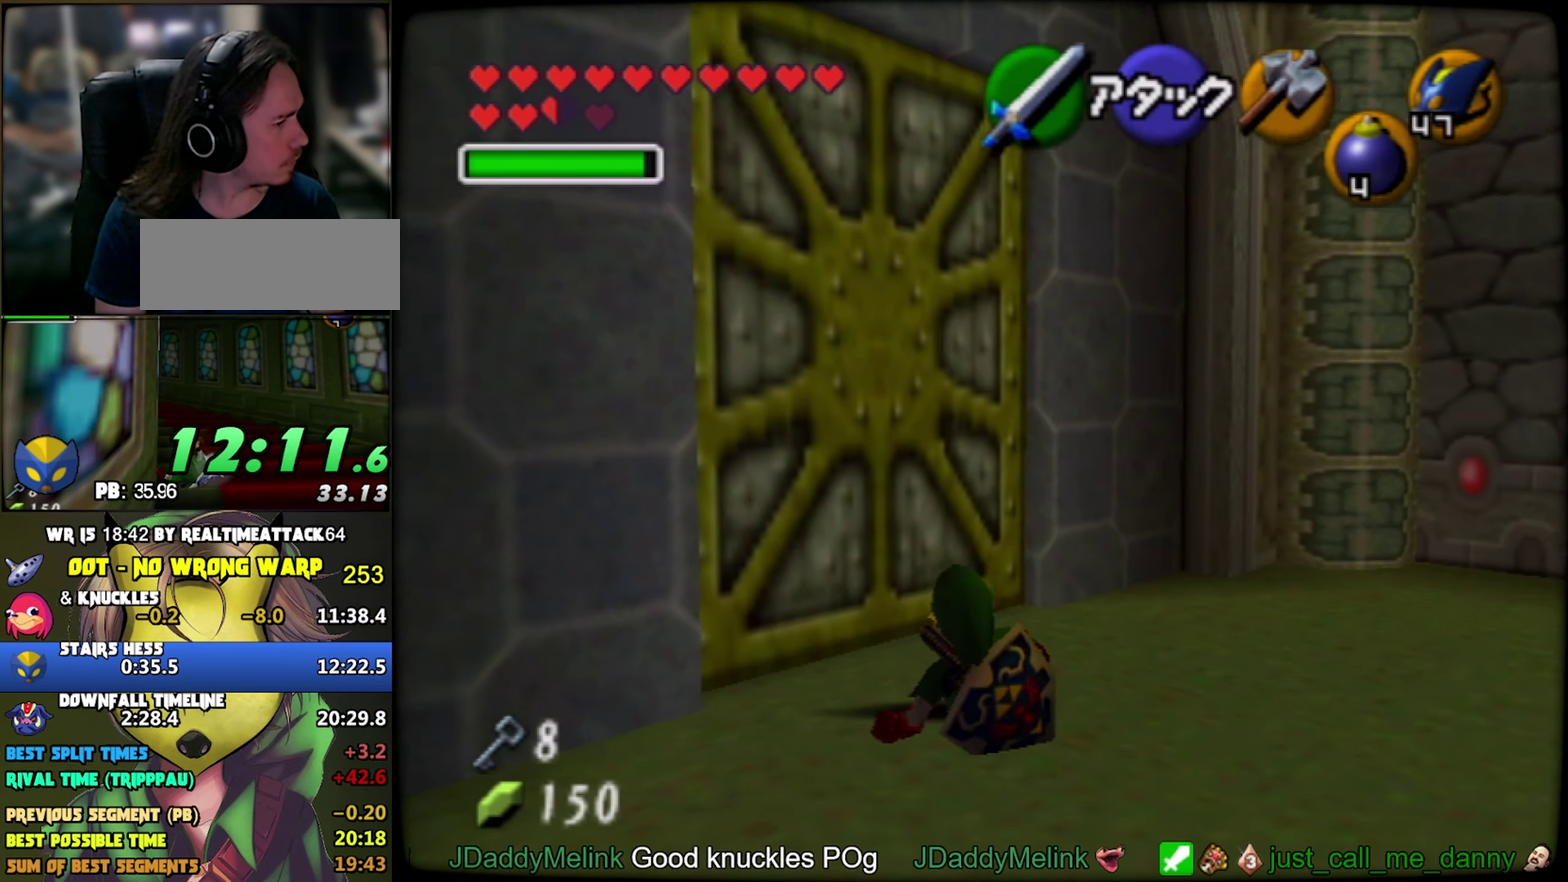
{"buttons": [], "left_stick": "center", "events": [[184, "Z", "down"], [184, "left_stick", "center"], [300, "Z", "up"]]}